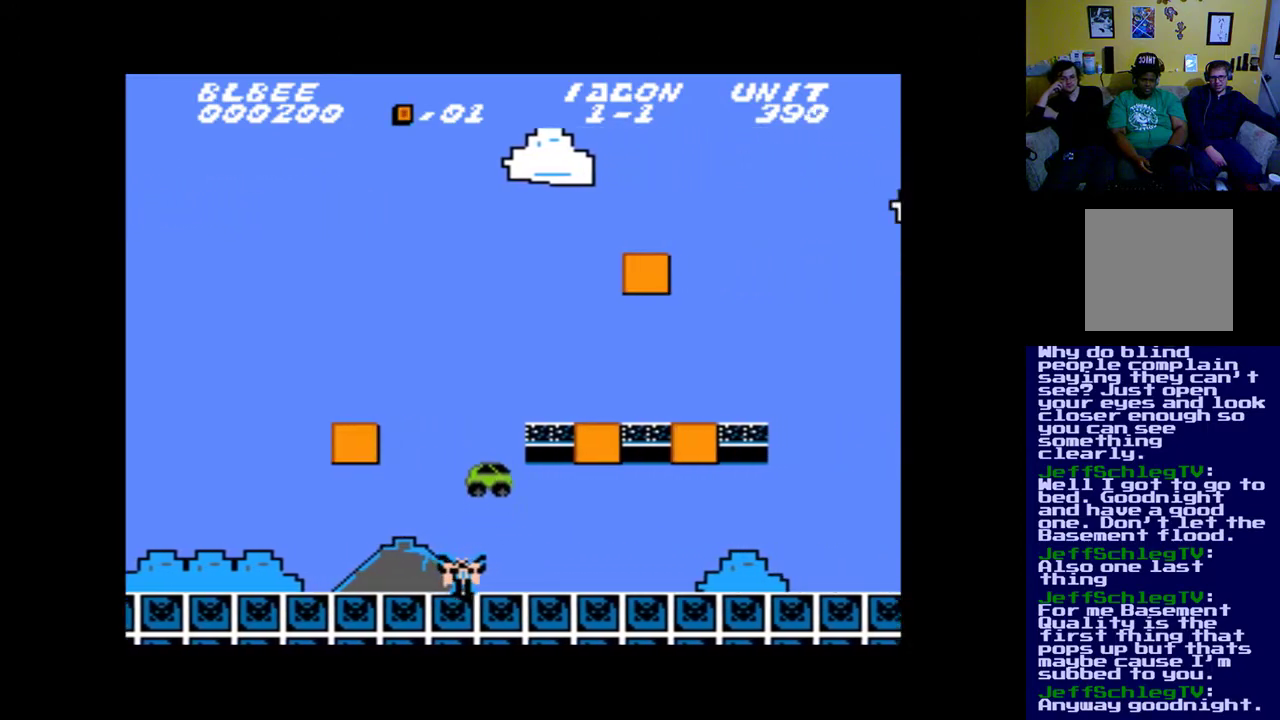
Gameplay with a controller (Xbox layout); each line is a JSON object with the inputs held at the frame after it. "events" lists button and stick changes between this image and that frame as [ms after this image, input, new state], when the widget could be followed in between. Not read: left_stick right_stick.
{"buttons": [], "events": [[183, "DPAD_LEFT", "up"]]}
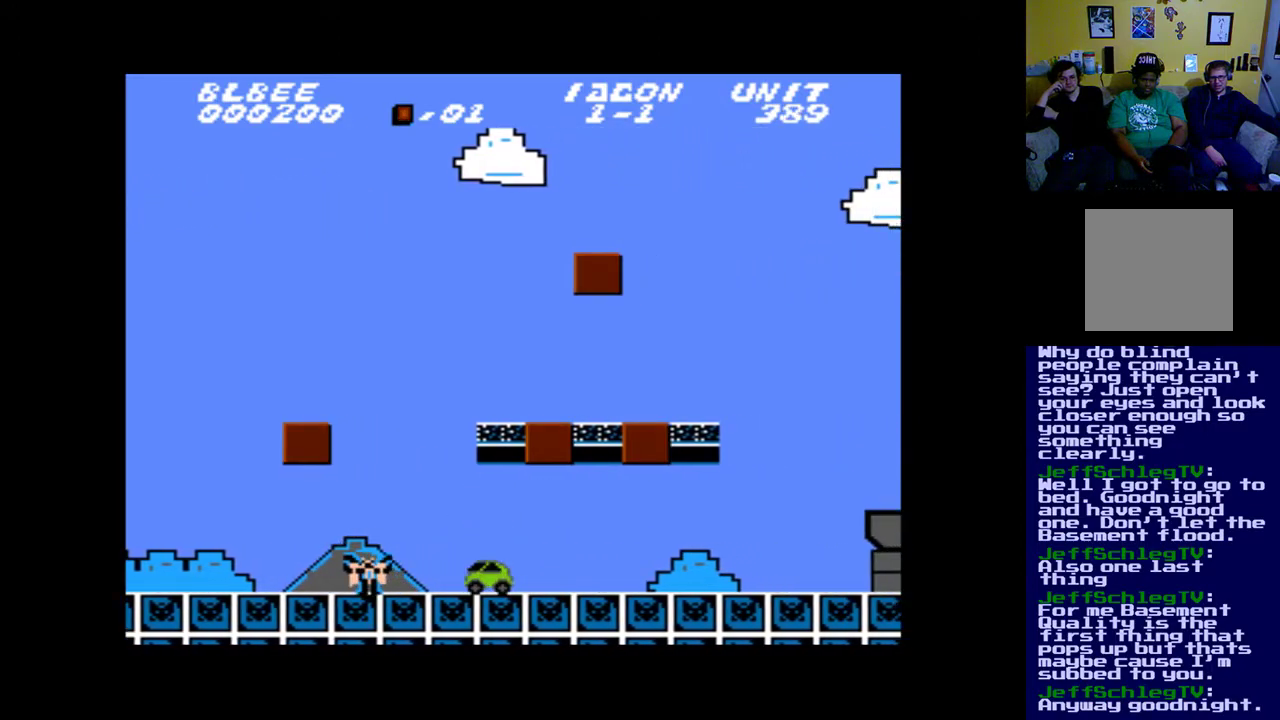
{"buttons": ["B", "DPAD_RIGHT"], "events": [[117, "DPAD_RIGHT", "down"], [350, "B", "down"]]}
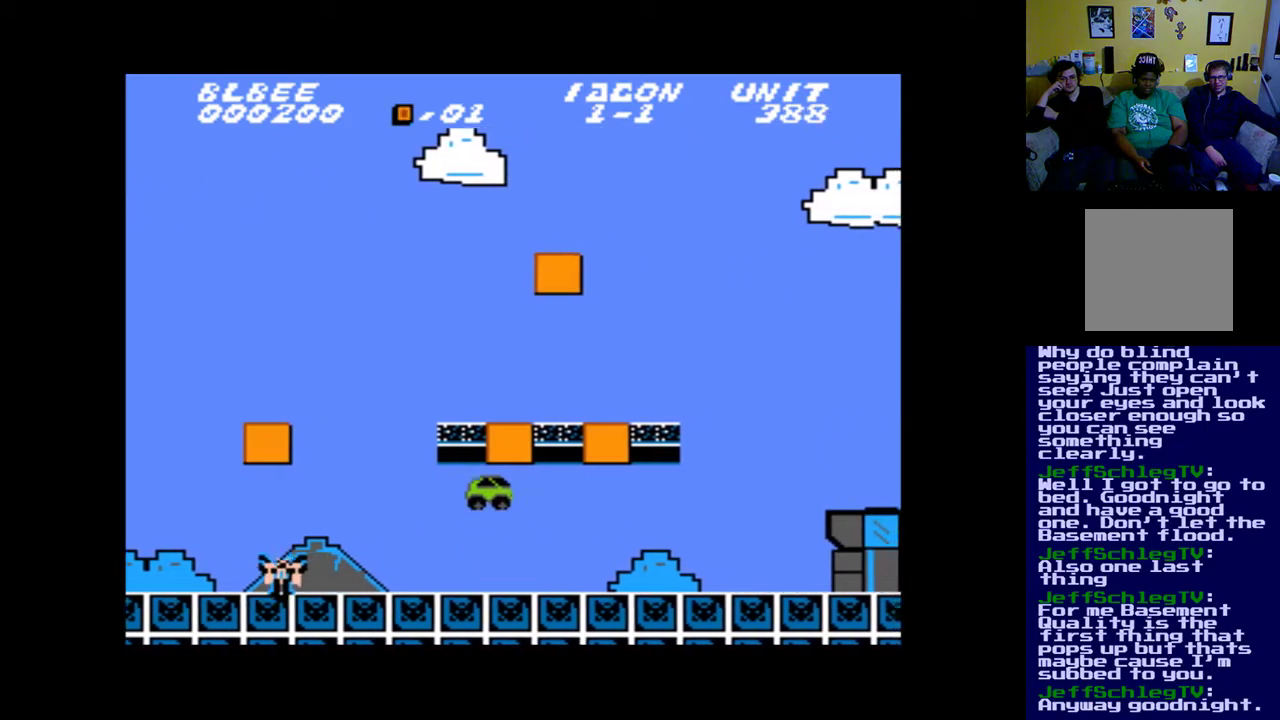
{"buttons": [], "events": [[50, "B", "up"], [83, "DPAD_RIGHT", "up"]]}
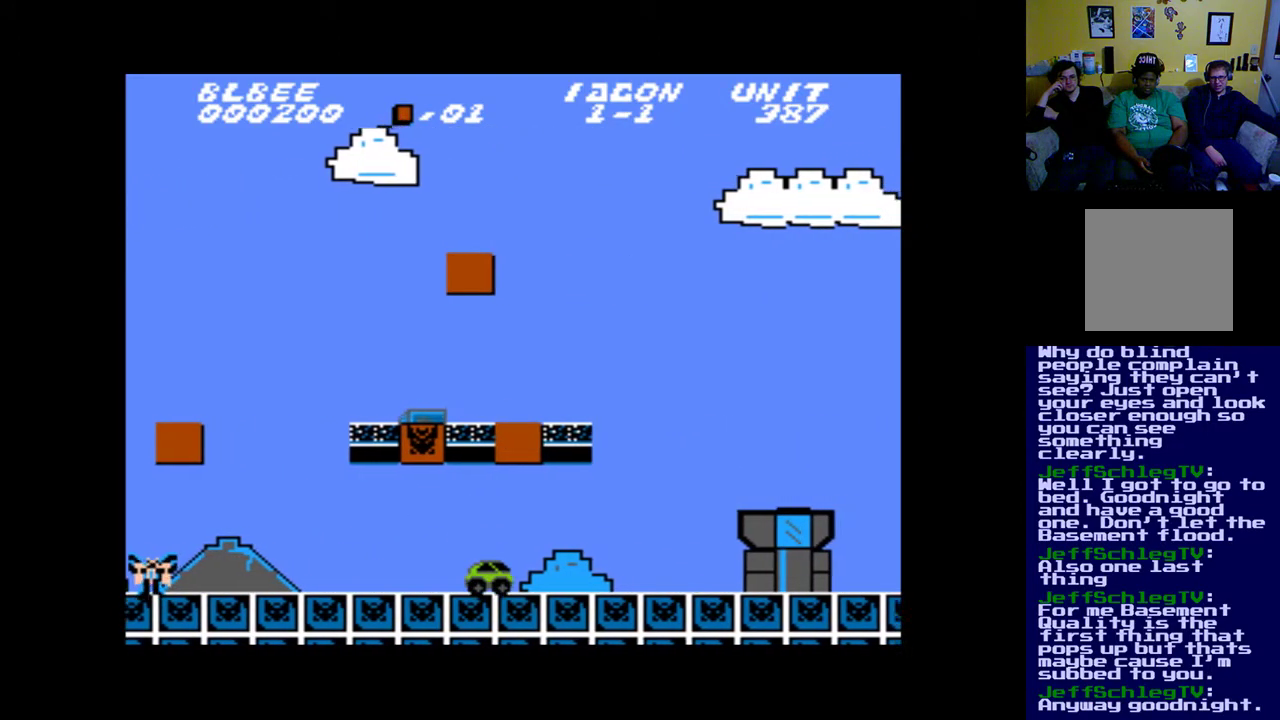
{"buttons": ["DPAD_RIGHT"], "events": [[117, "B", "down"], [317, "B", "up"], [350, "DPAD_RIGHT", "down"]]}
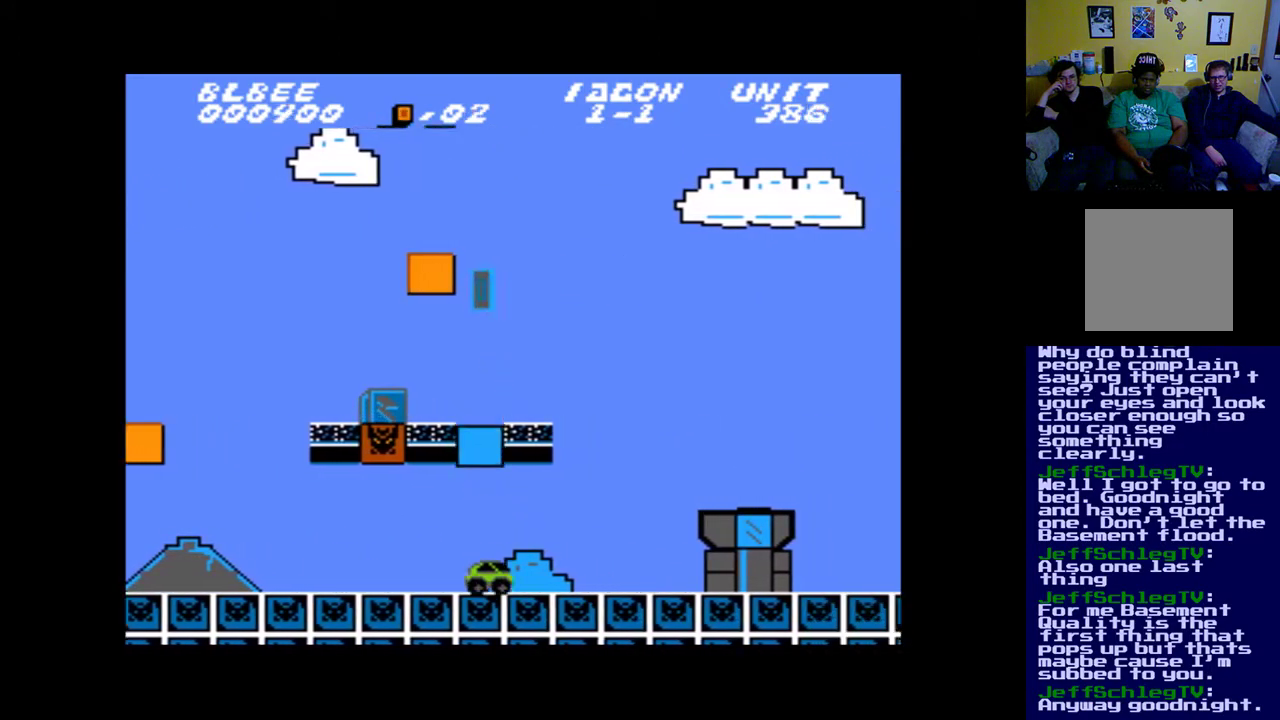
{"buttons": ["DPAD_RIGHT"], "events": [[50, "DPAD_RIGHT", "up"], [417, "DPAD_RIGHT", "down"]]}
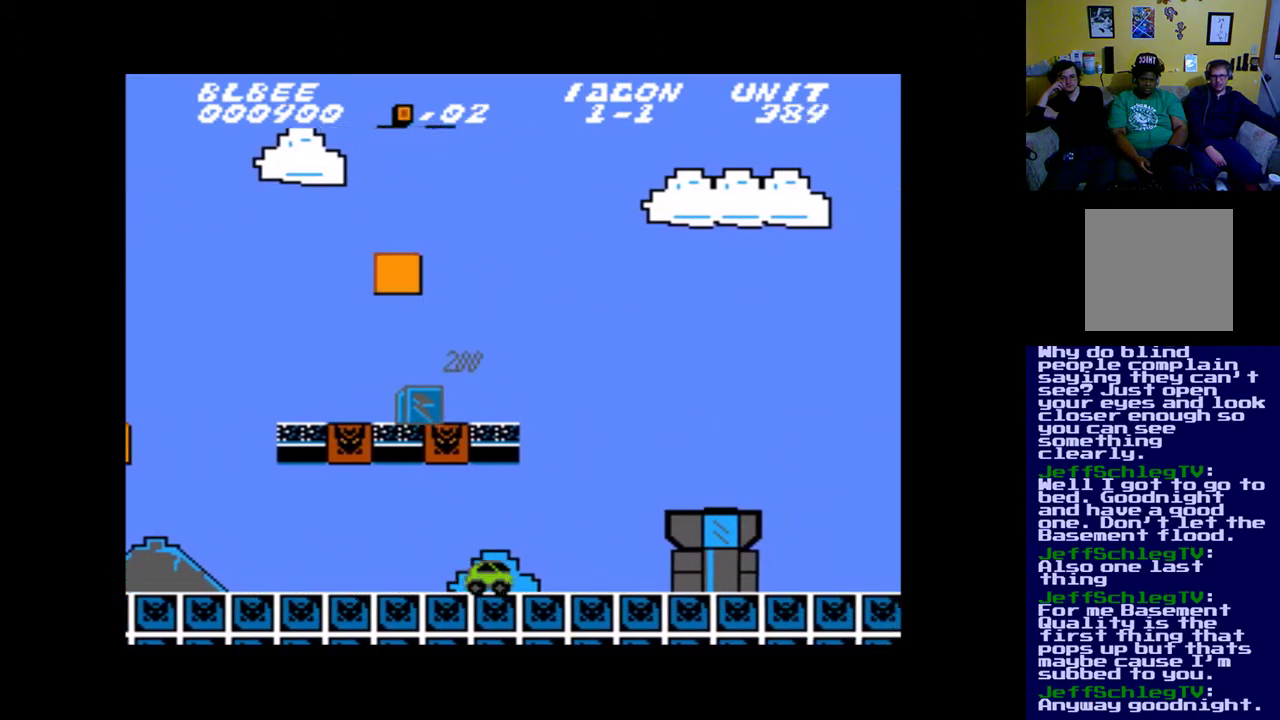
{"buttons": ["DPAD_RIGHT"], "events": [[250, "DPAD_RIGHT", "up"], [350, "DPAD_RIGHT", "down"]]}
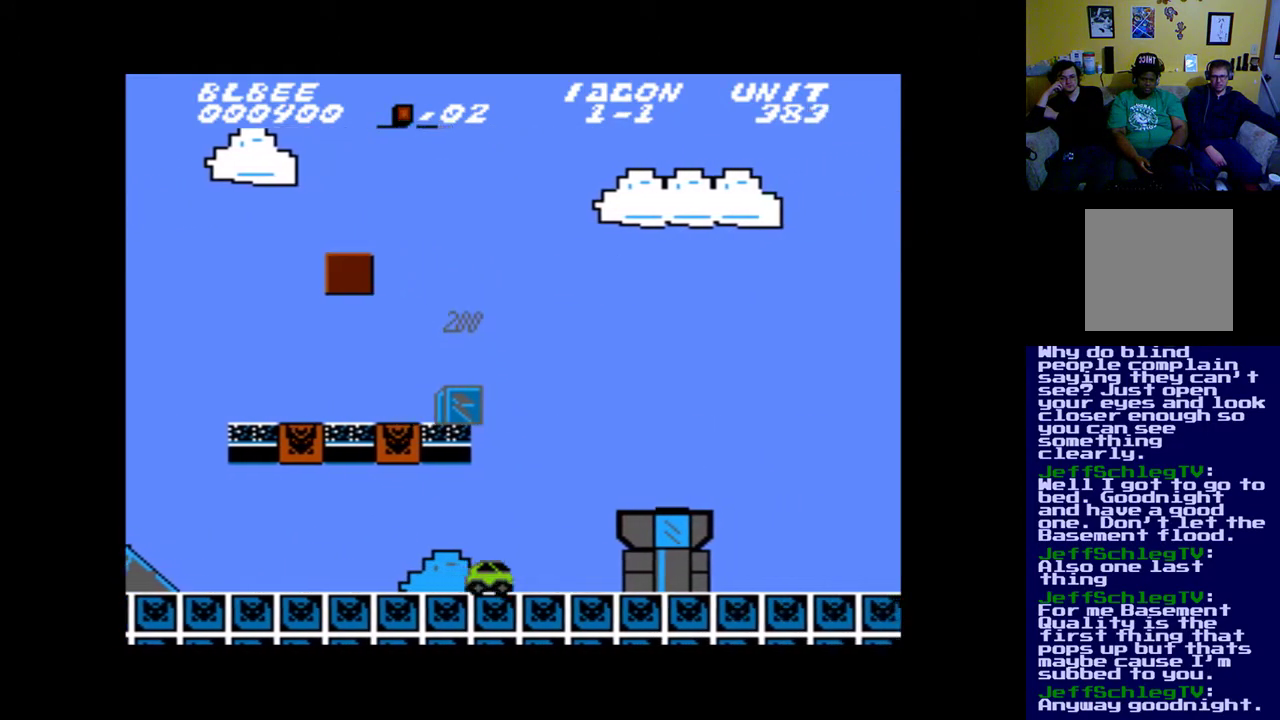
{"buttons": ["B"], "events": [[17, "B", "down"], [83, "DPAD_RIGHT", "up"]]}
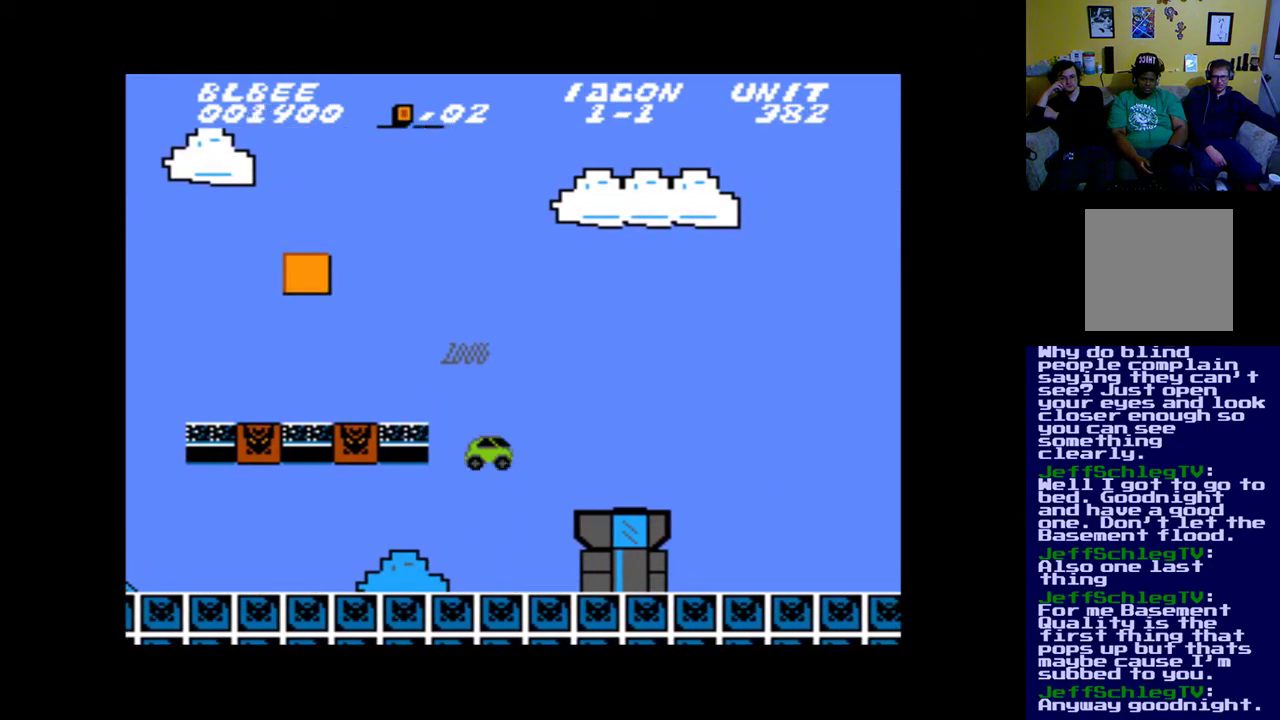
{"buttons": ["B"], "events": []}
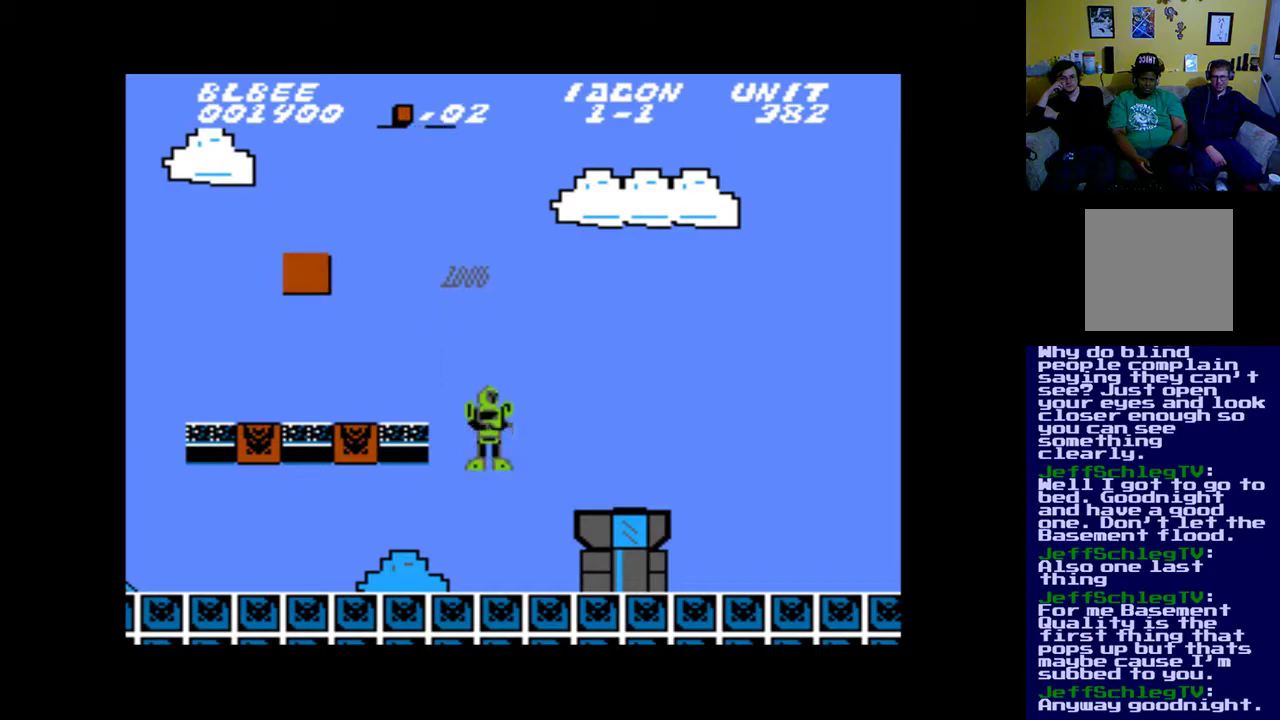
{"buttons": [], "events": [[183, "B", "up"]]}
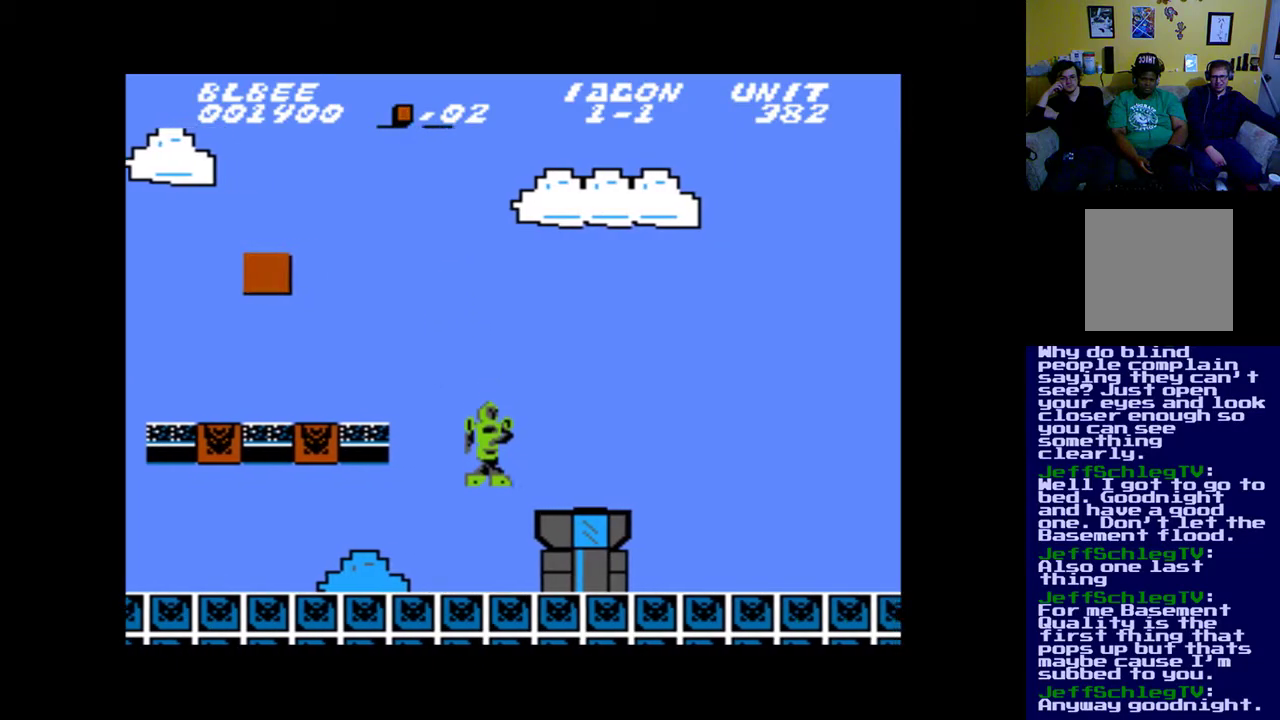
{"buttons": ["DPAD_LEFT"], "events": [[350, "DPAD_LEFT", "down"]]}
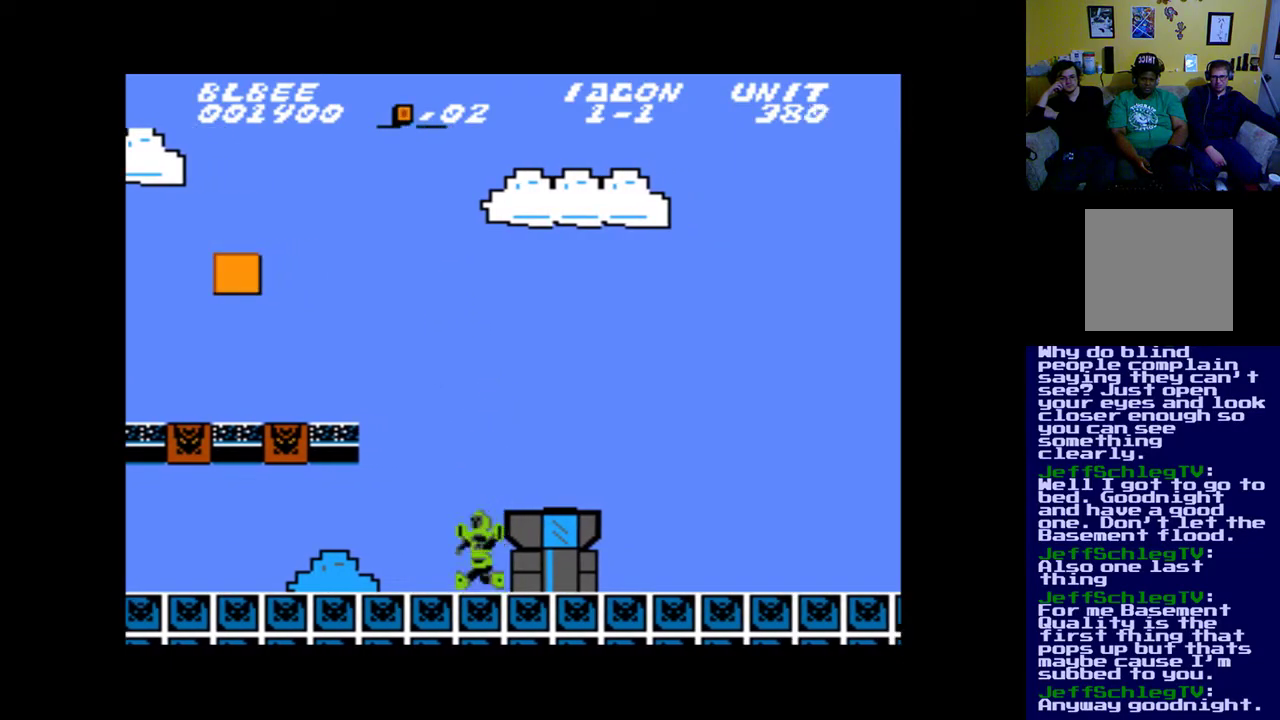
{"buttons": ["B", "DPAD_LEFT"], "events": [[283, "B", "down"]]}
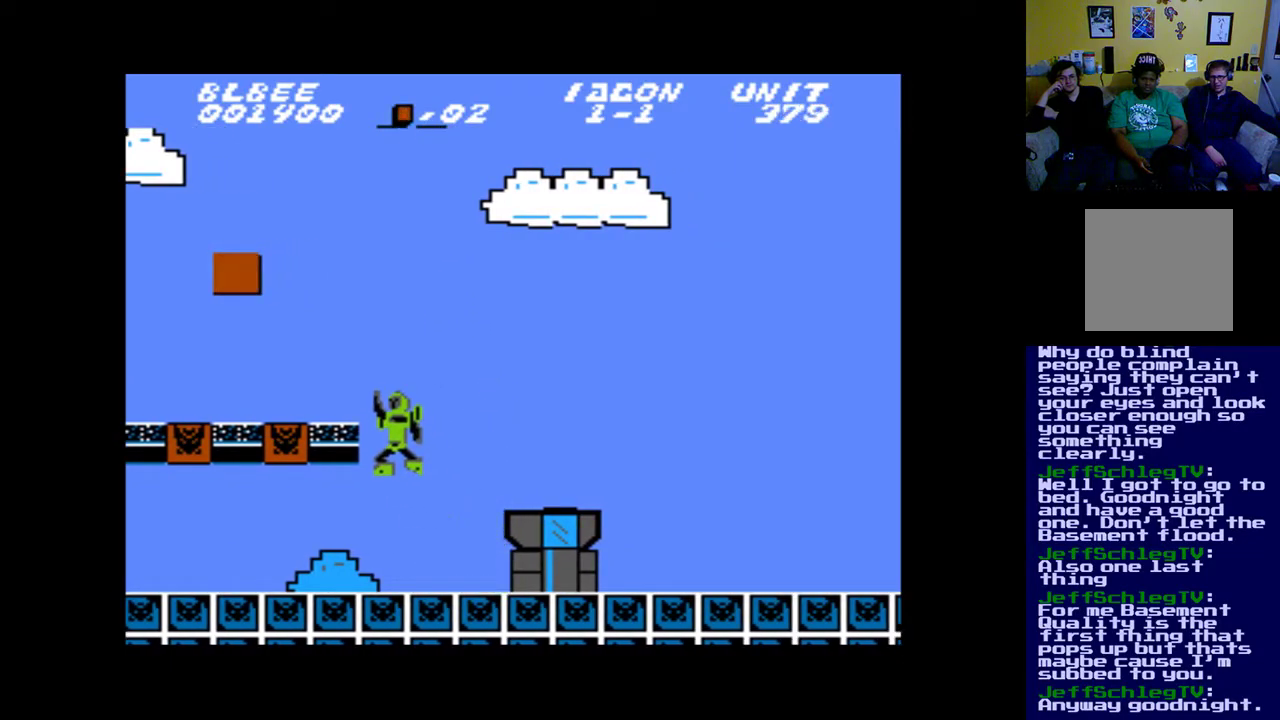
{"buttons": [], "events": [[417, "B", "up"], [483, "DPAD_LEFT", "up"]]}
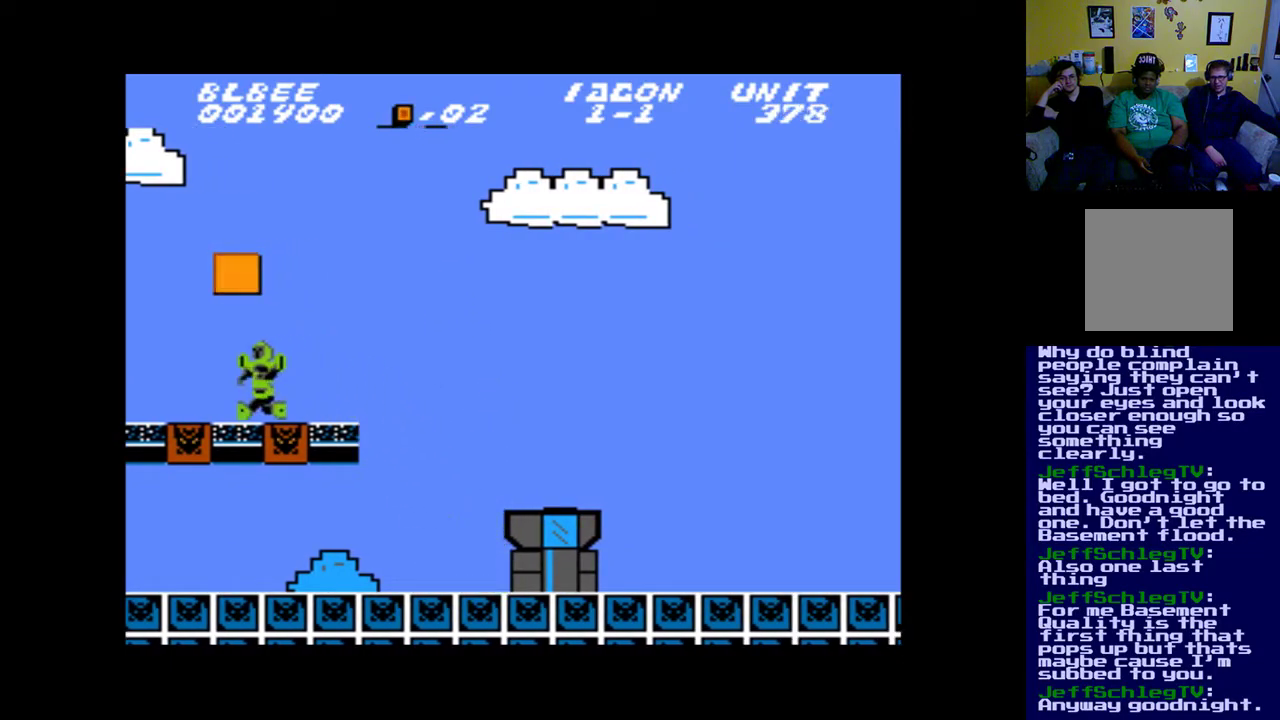
{"buttons": ["B"], "events": [[217, "B", "down"]]}
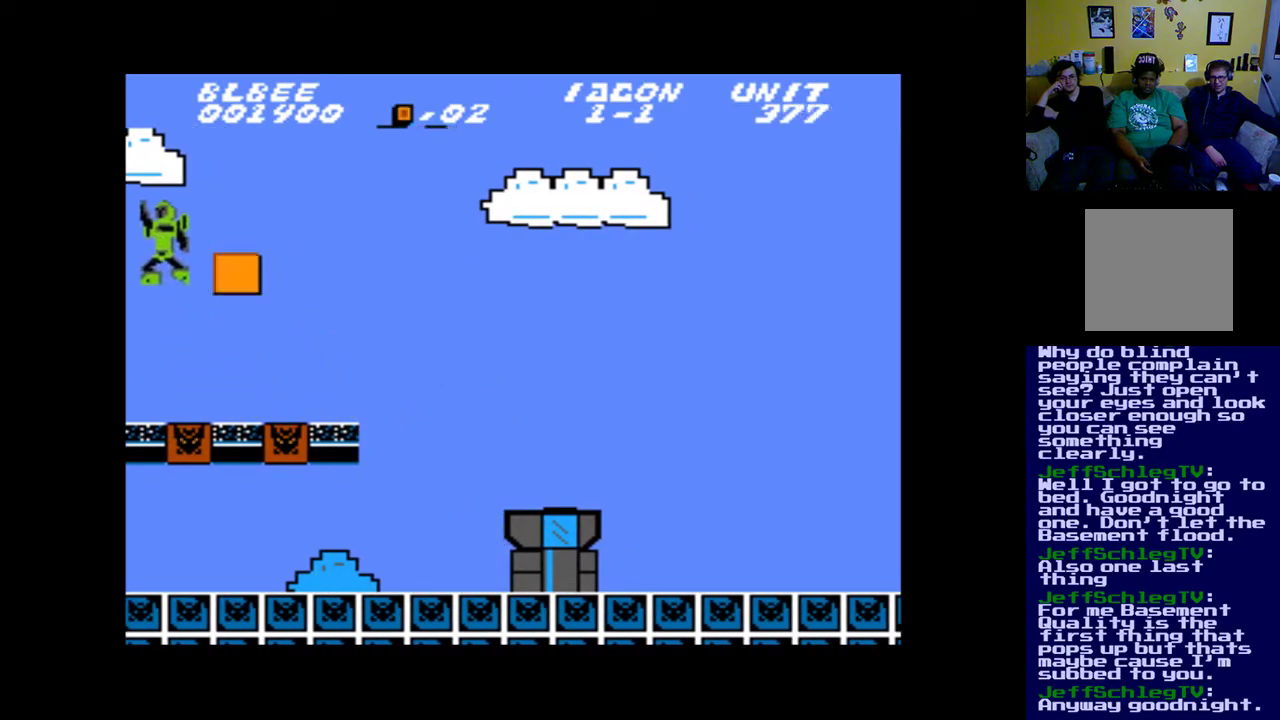
{"buttons": [], "events": [[17, "B", "up"], [50, "DPAD_RIGHT", "down"], [283, "DPAD_RIGHT", "up"]]}
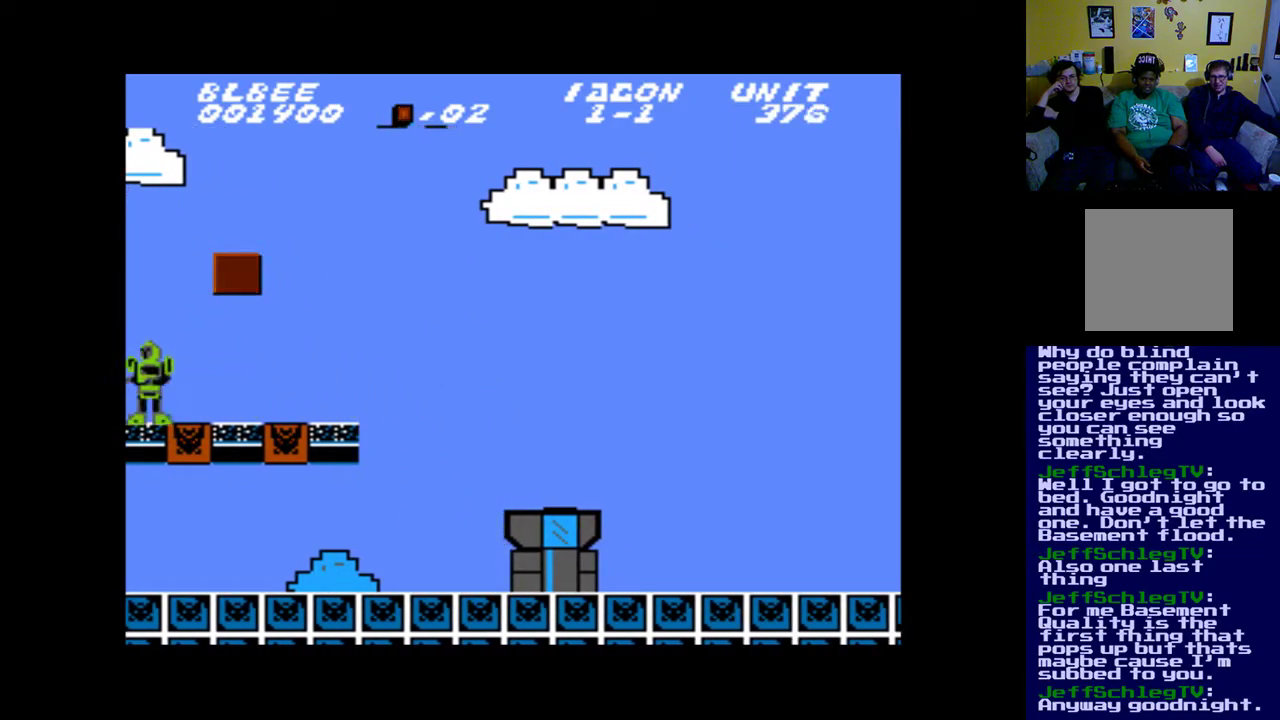
{"buttons": ["DPAD_RIGHT"], "events": [[150, "DPAD_RIGHT", "down"]]}
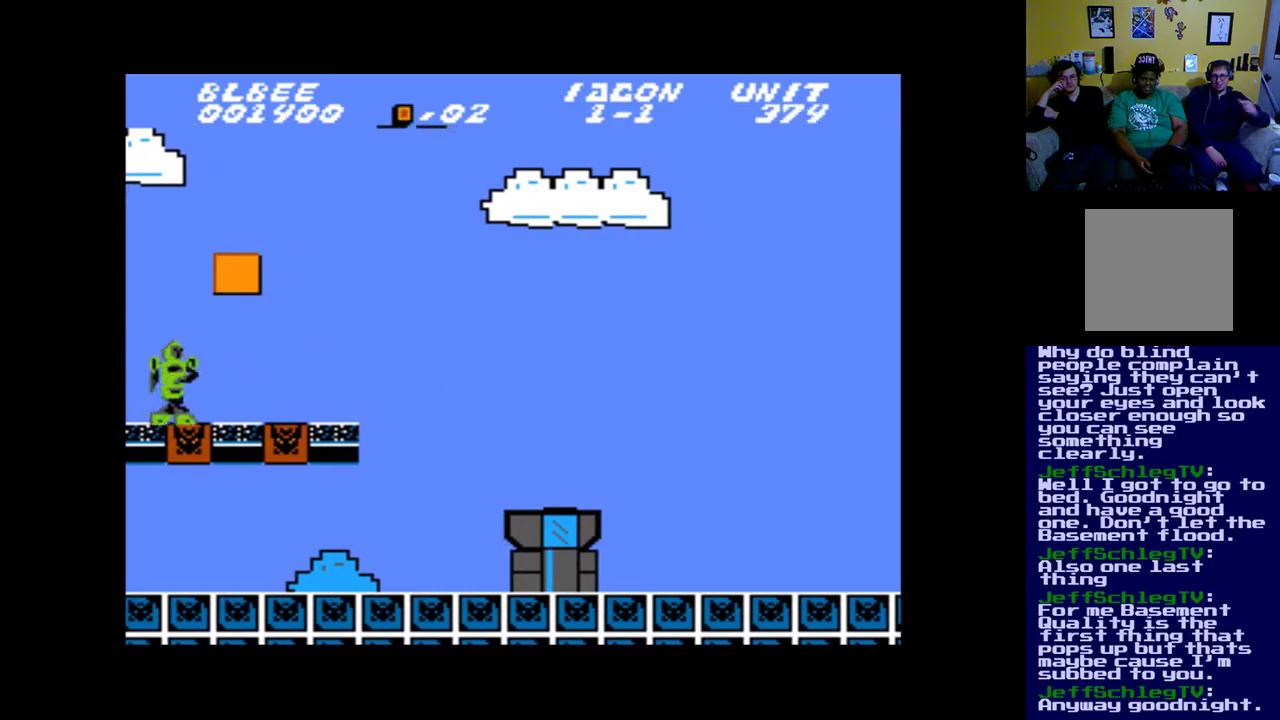
{"buttons": [], "events": [[17, "B", "down"], [150, "DPAD_RIGHT", "up"], [250, "B", "up"]]}
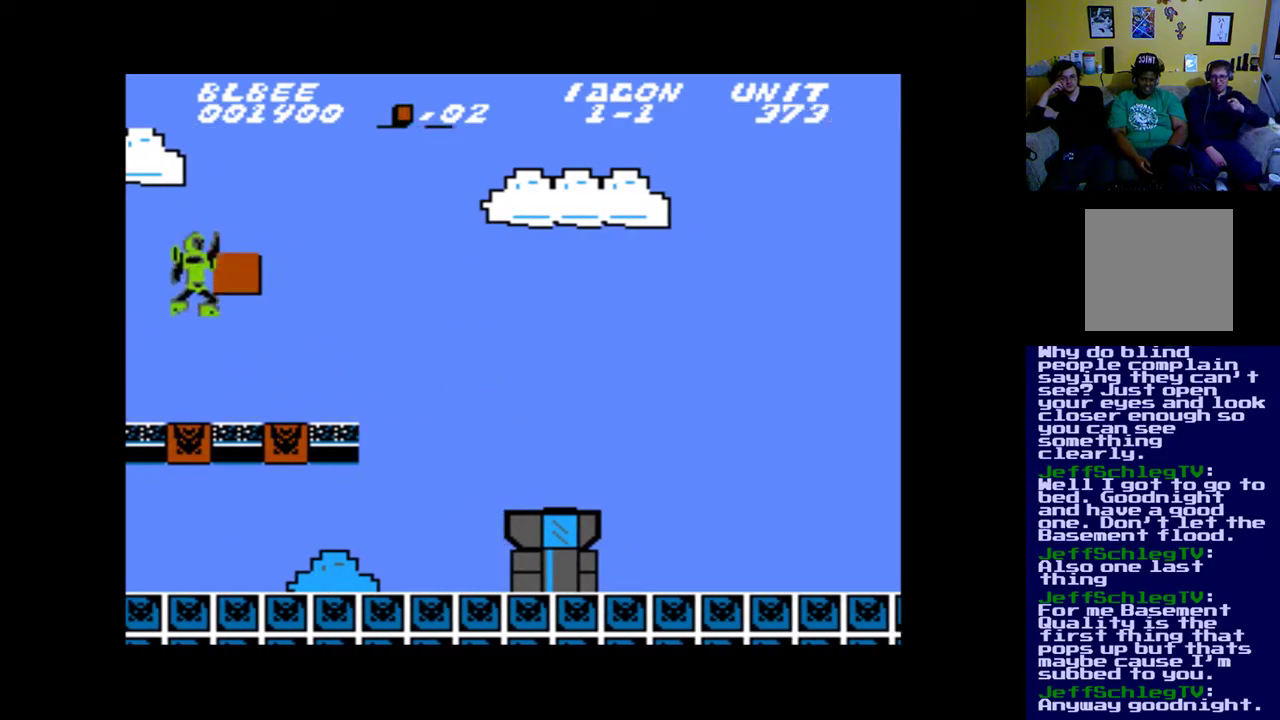
{"buttons": ["DPAD_RIGHT"], "events": [[217, "DPAD_RIGHT", "down"]]}
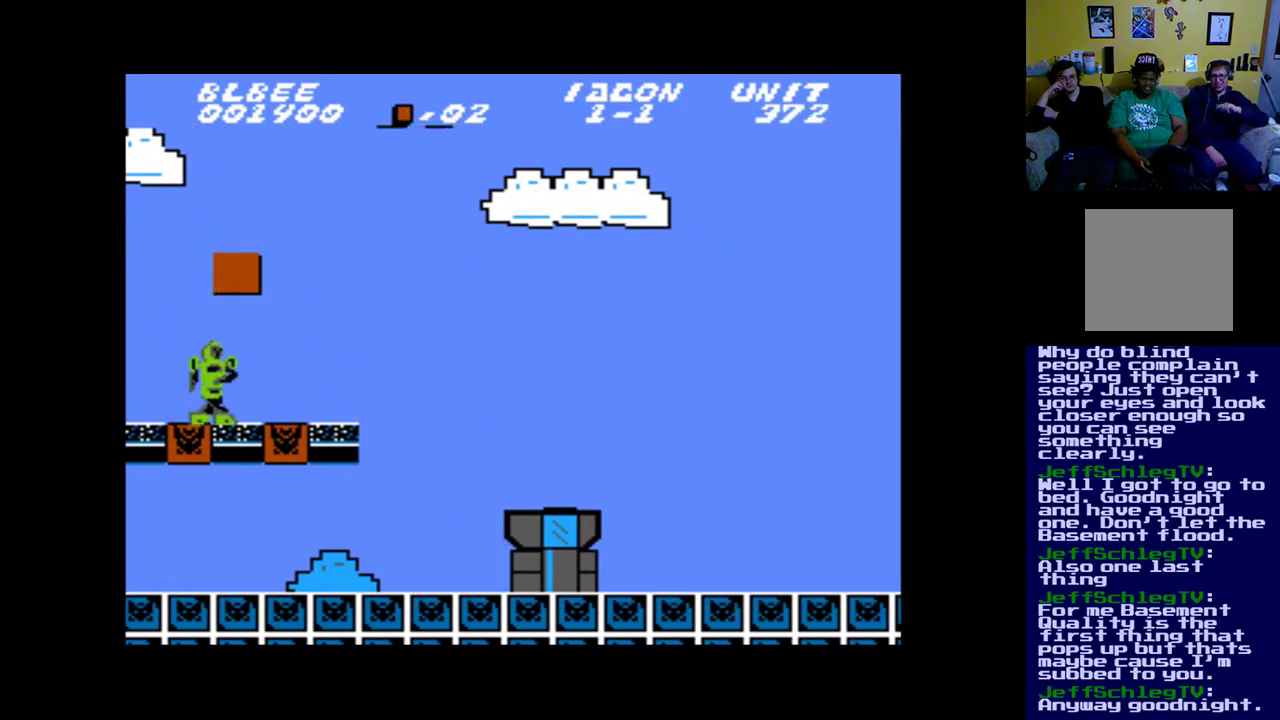
{"buttons": ["DPAD_RIGHT"], "events": []}
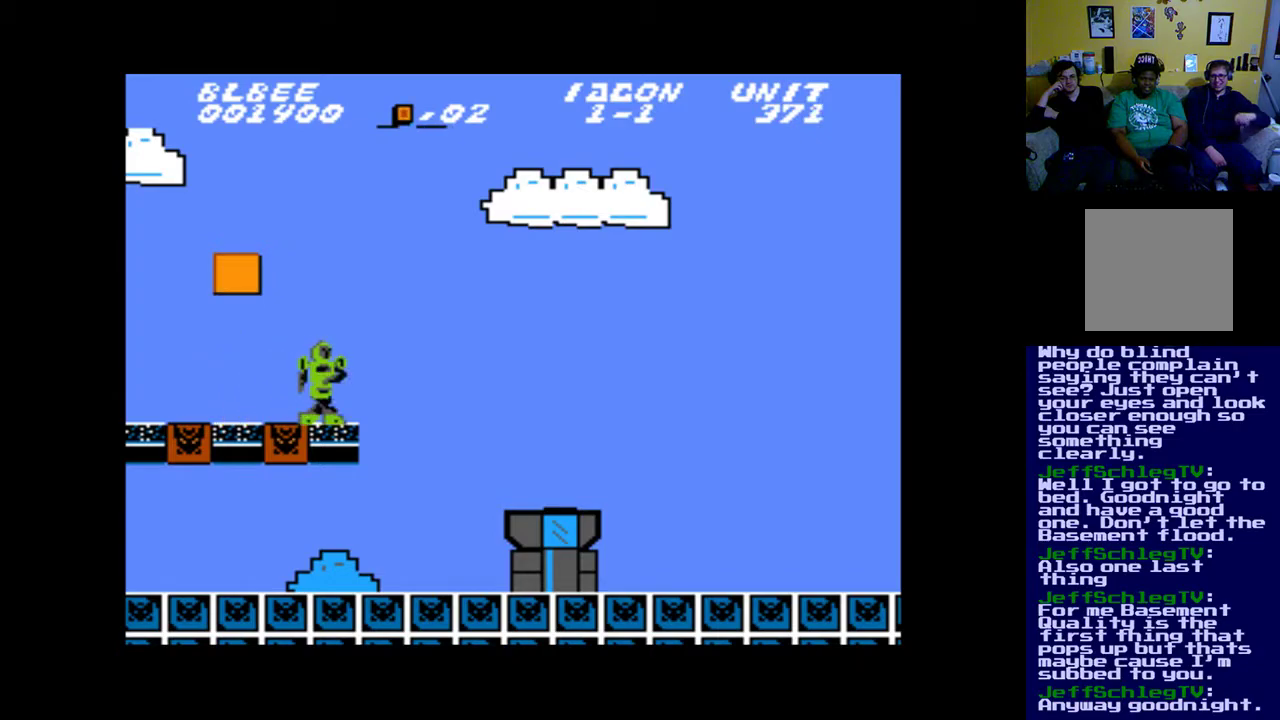
{"buttons": ["B", "DPAD_RIGHT"], "events": [[50, "B", "down"]]}
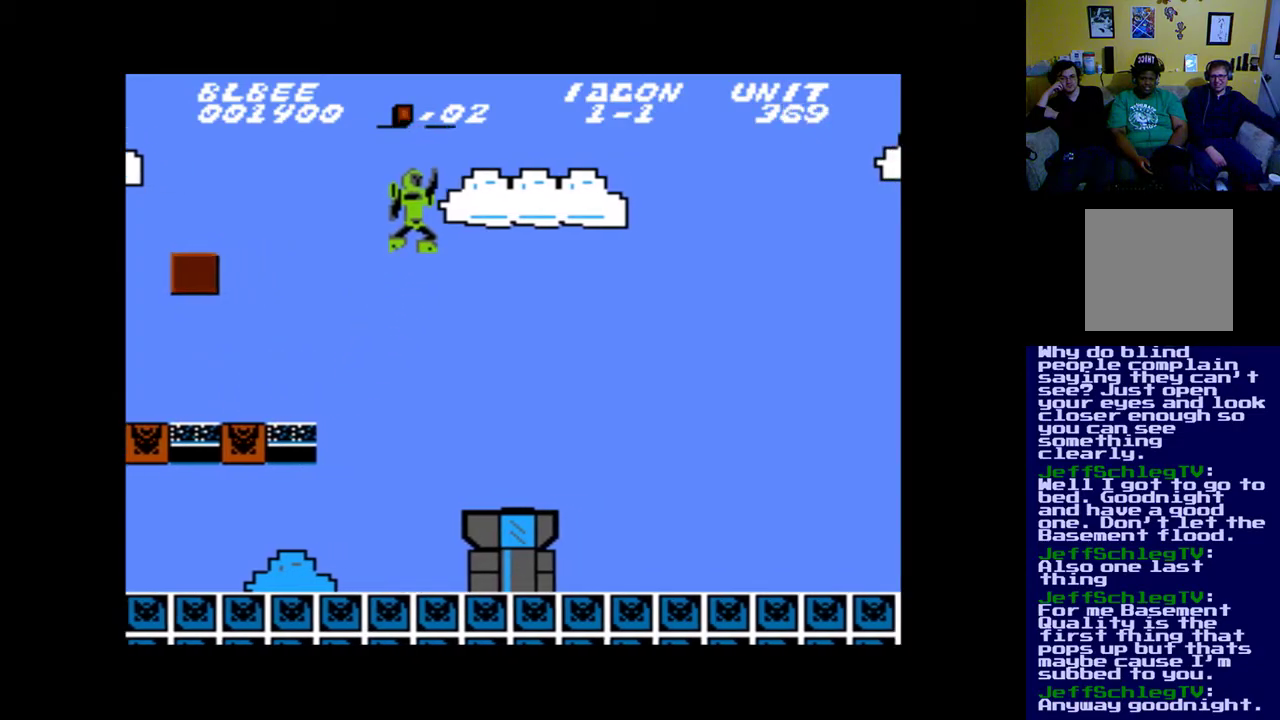
{"buttons": ["B", "DPAD_RIGHT"], "events": []}
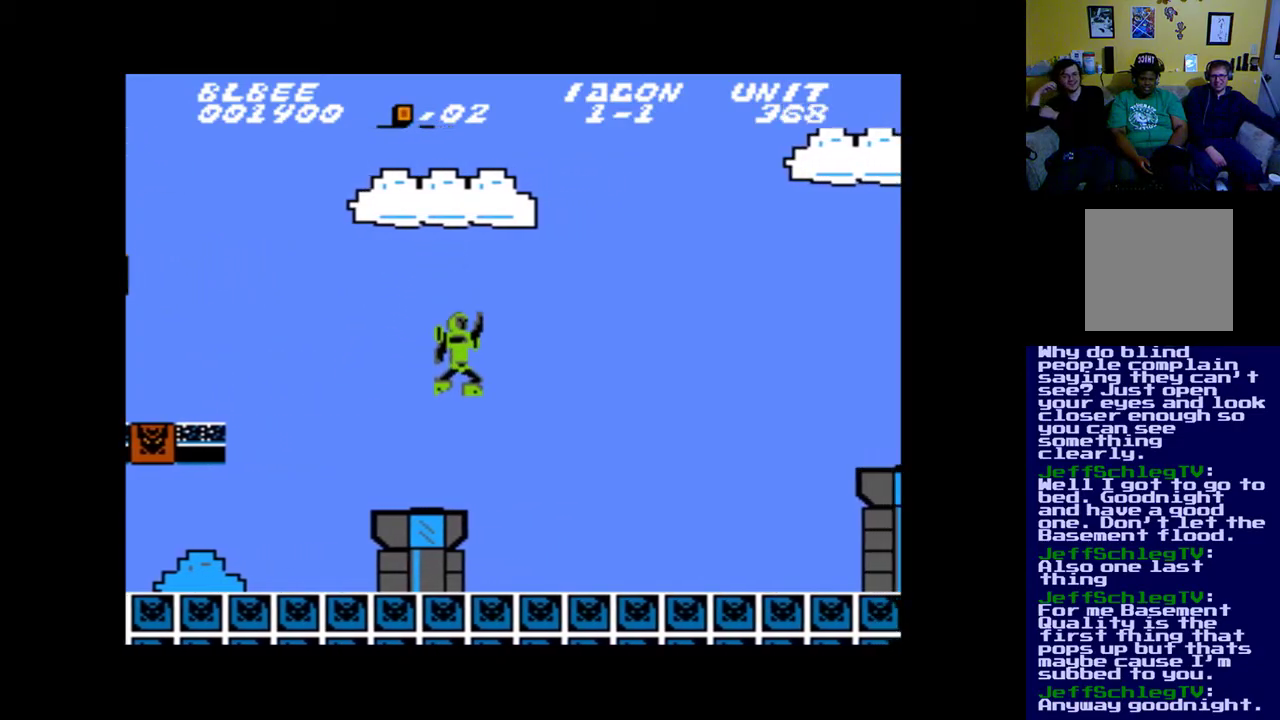
{"buttons": ["DPAD_RIGHT"], "events": [[217, "B", "up"]]}
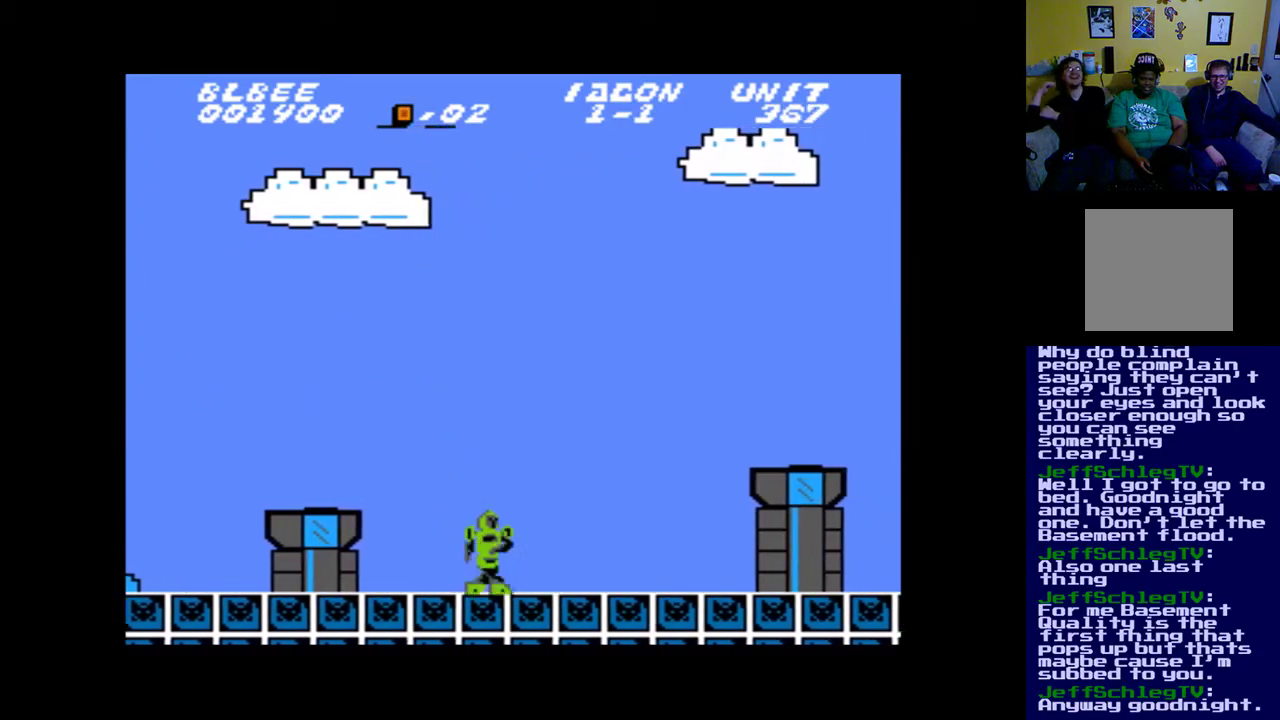
{"buttons": ["DPAD_RIGHT"], "events": []}
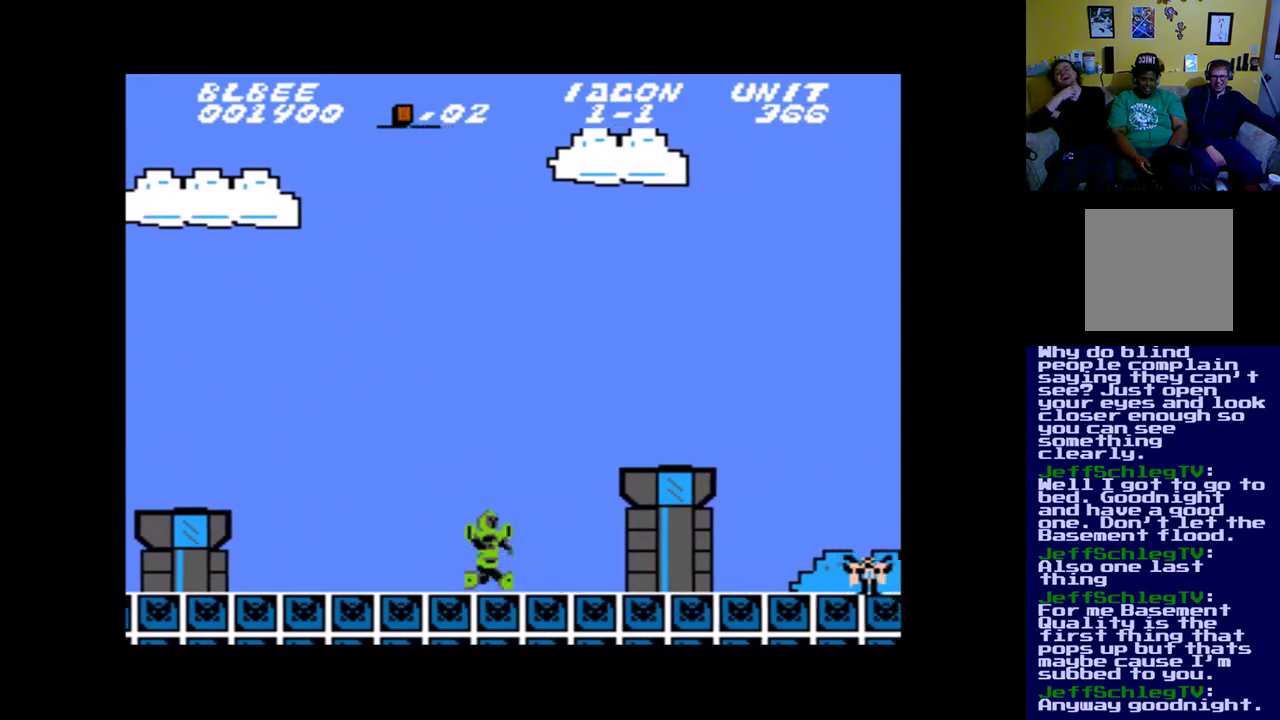
{"buttons": ["DPAD_RIGHT"], "events": [[50, "DPAD_DOWN", "down"], [117, "DPAD_DOWN", "up"]]}
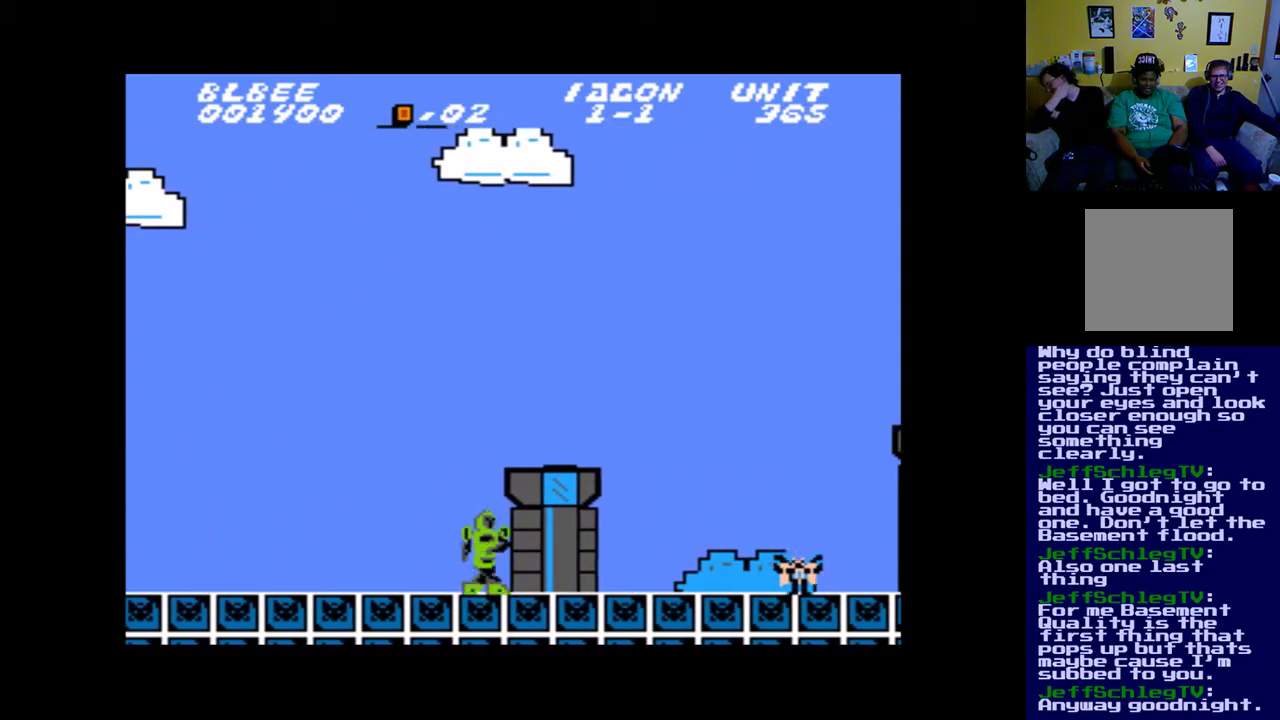
{"buttons": ["DPAD_LEFT"], "events": [[450, "DPAD_DOWN", "down"], [450, "DPAD_RIGHT", "up"], [483, "DPAD_DOWN", "up"], [483, "DPAD_LEFT", "down"]]}
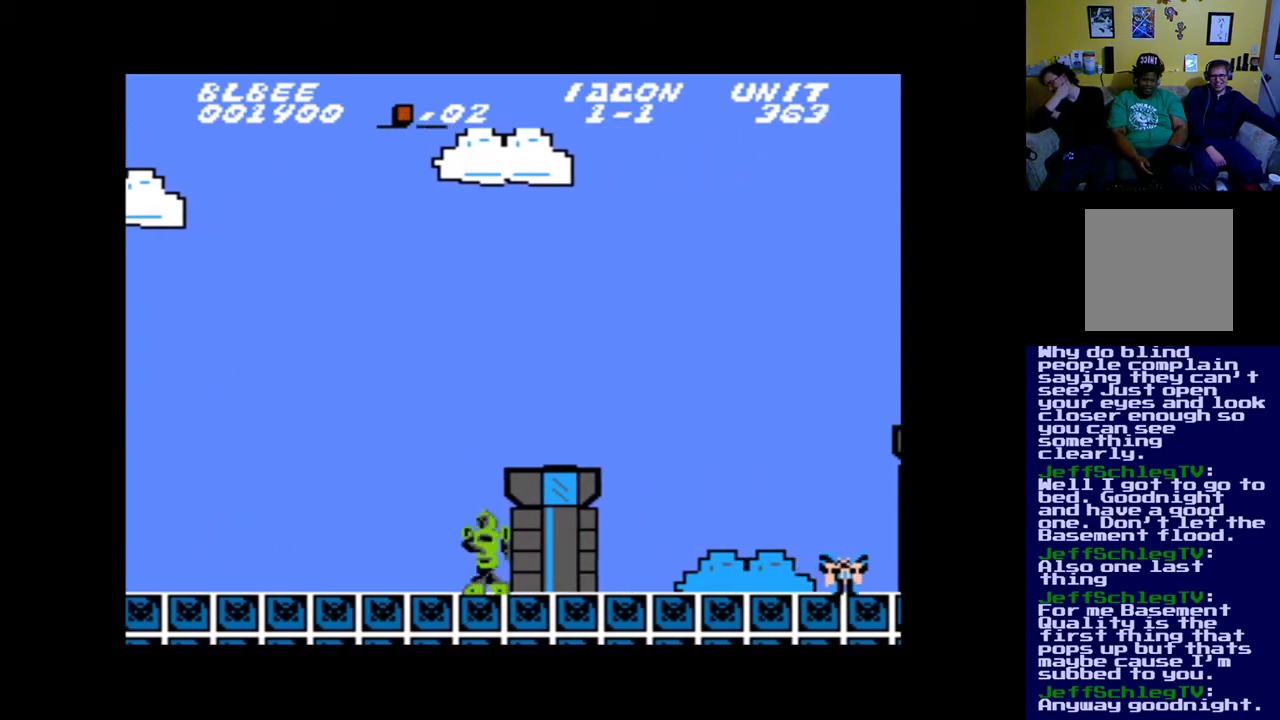
{"buttons": ["DPAD_LEFT"], "events": []}
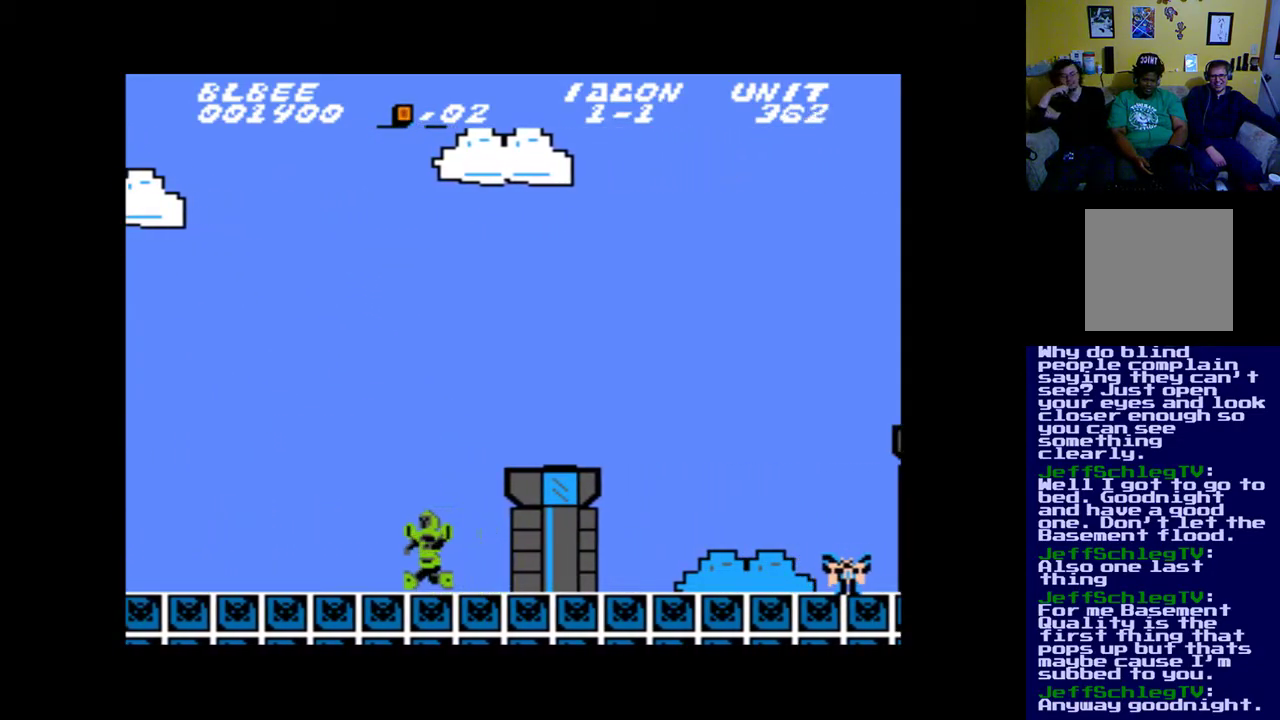
{"buttons": ["DPAD_RIGHT"], "events": [[350, "DPAD_UP", "down"], [383, "DPAD_LEFT", "up"], [383, "DPAD_RIGHT", "down"], [383, "DPAD_UP", "up"]]}
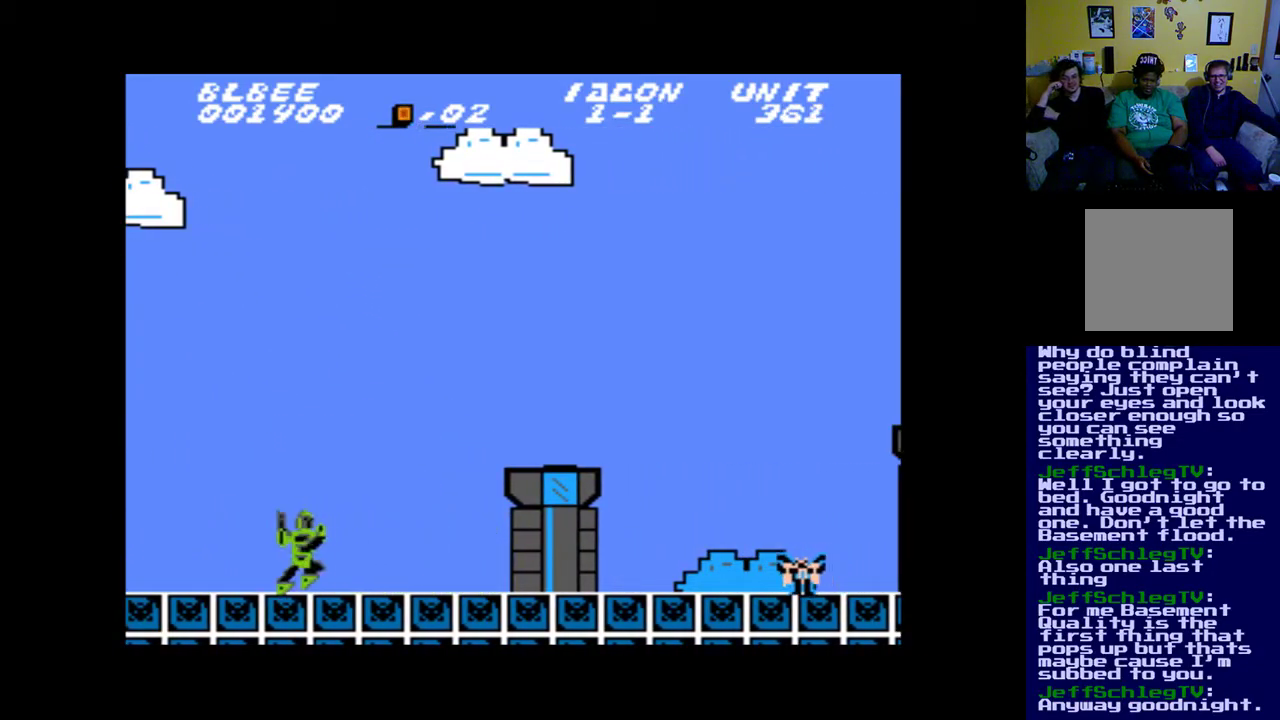
{"buttons": ["DPAD_RIGHT"], "events": []}
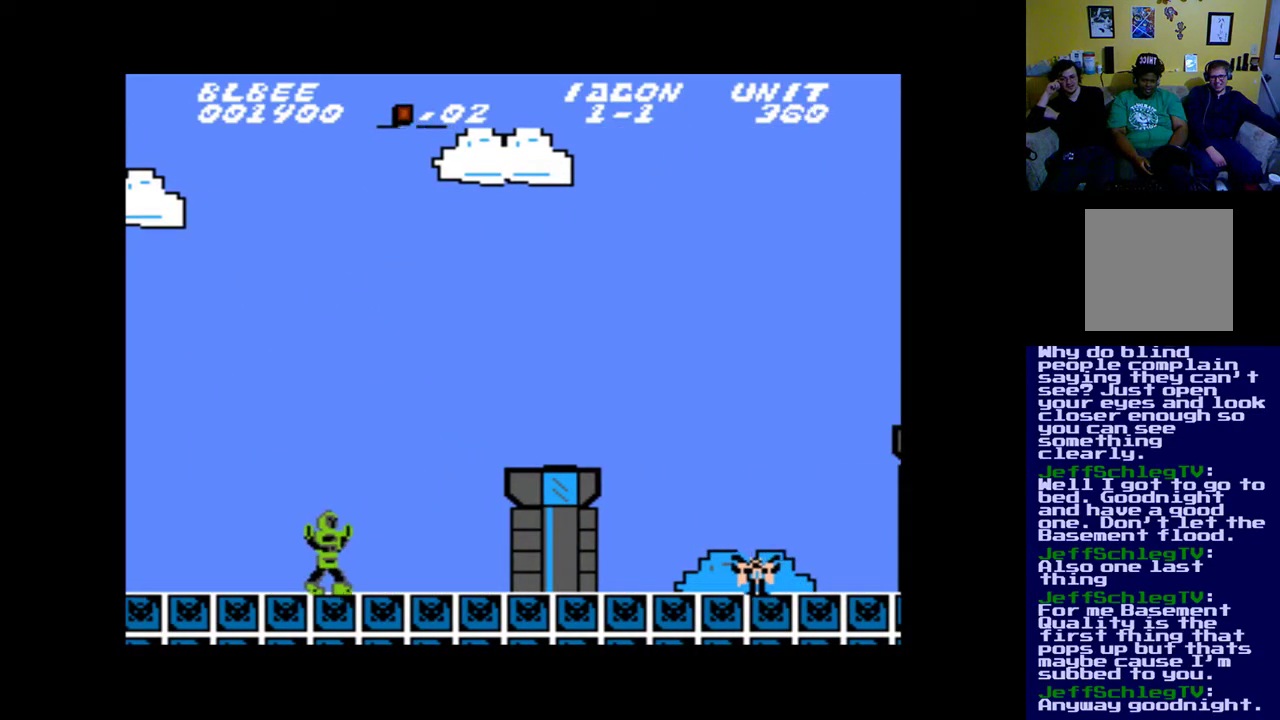
{"buttons": ["B", "DPAD_RIGHT"], "events": [[317, "B", "down"]]}